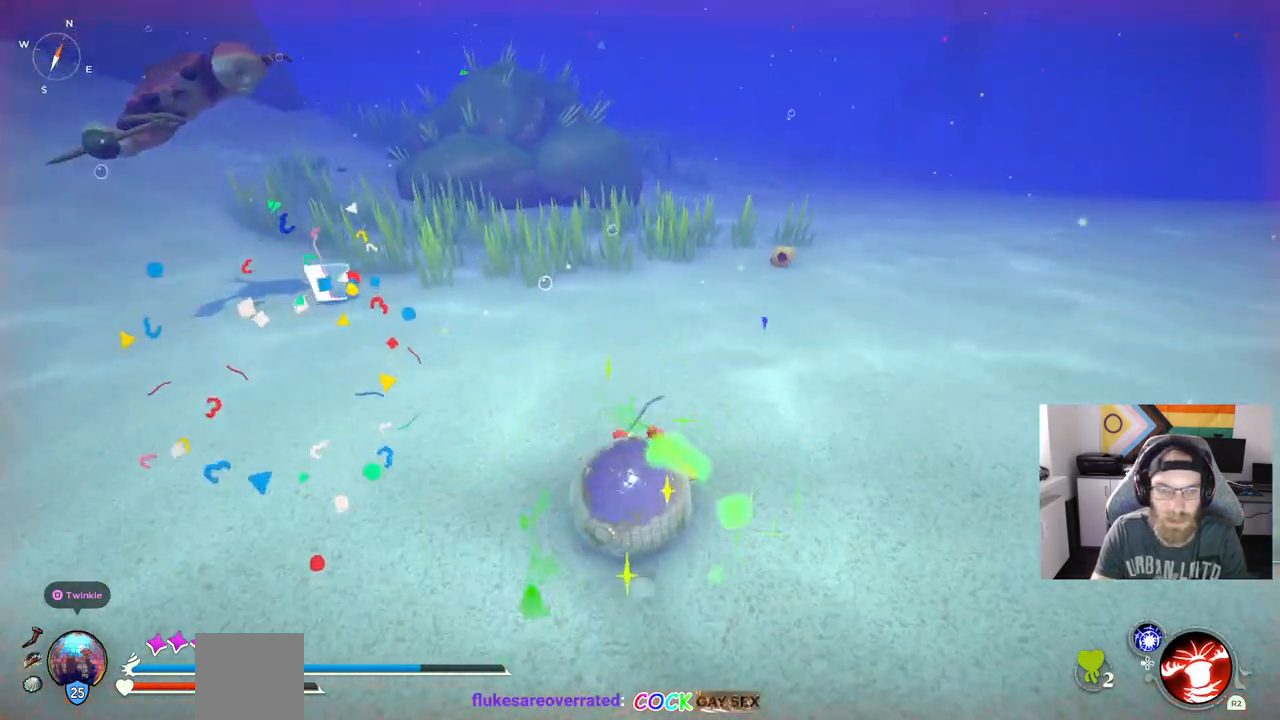
Gameplay with a controller (PlayStation layout); each line is a JSON object with the inputs held at the frame after it. "events" lists button and stick changes between this image and that frame as [ms after this image, input, new state], when the widget could be followed in between. Not read: L3.
{"buttons": [], "left_stick": "up", "right_stick": "center", "events": []}
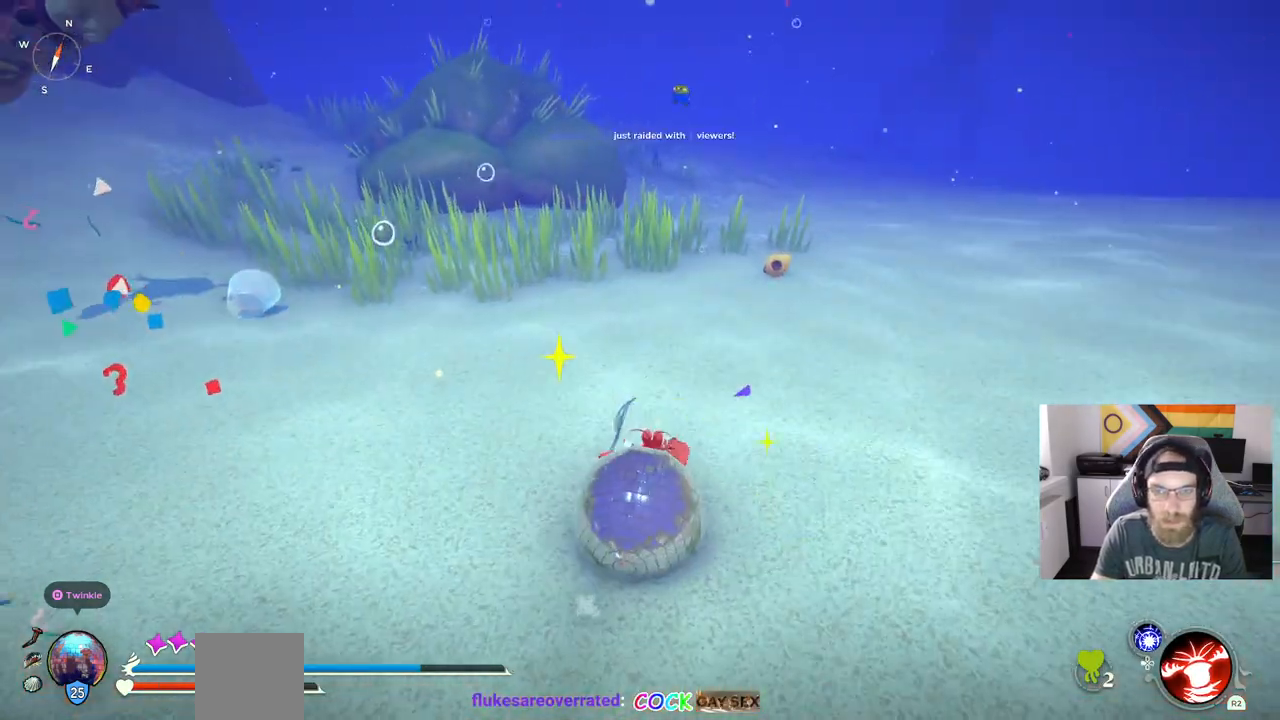
{"buttons": [], "left_stick": "up", "right_stick": "center", "events": [[17, "DPAD_UP", "down"], [117, "DPAD_UP", "up"]]}
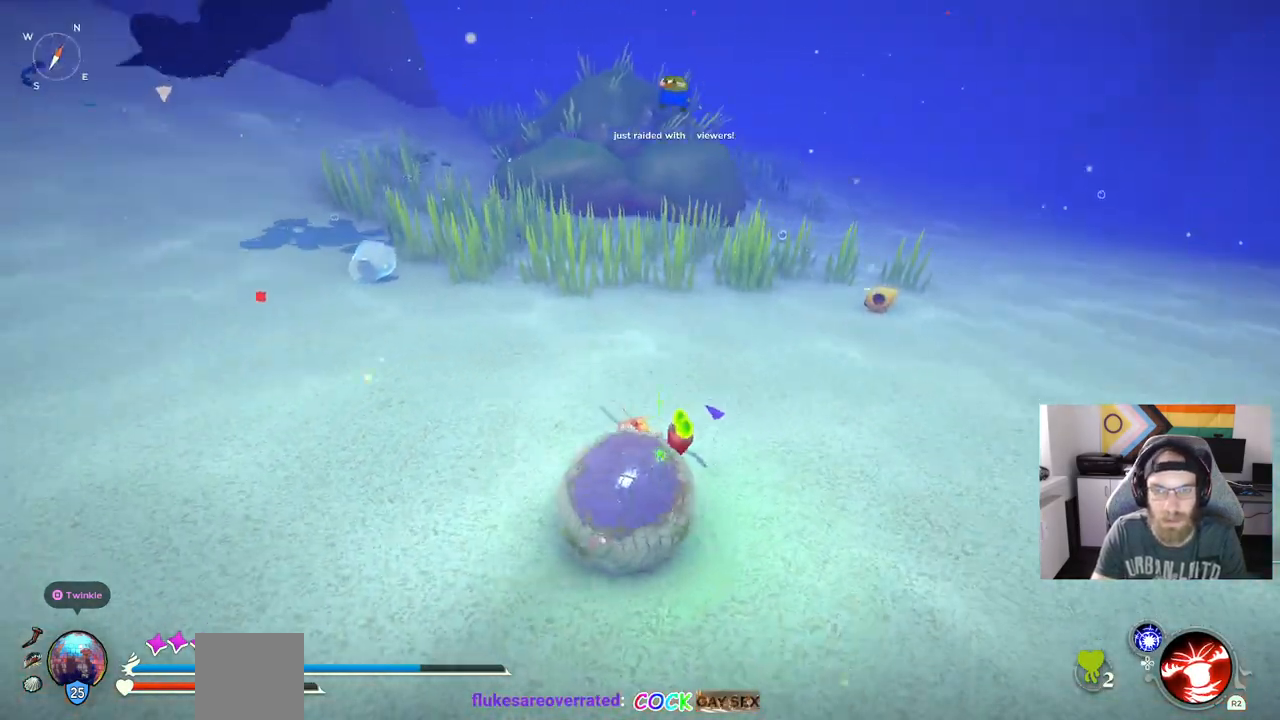
{"buttons": [], "left_stick": "up", "right_stick": "center", "events": []}
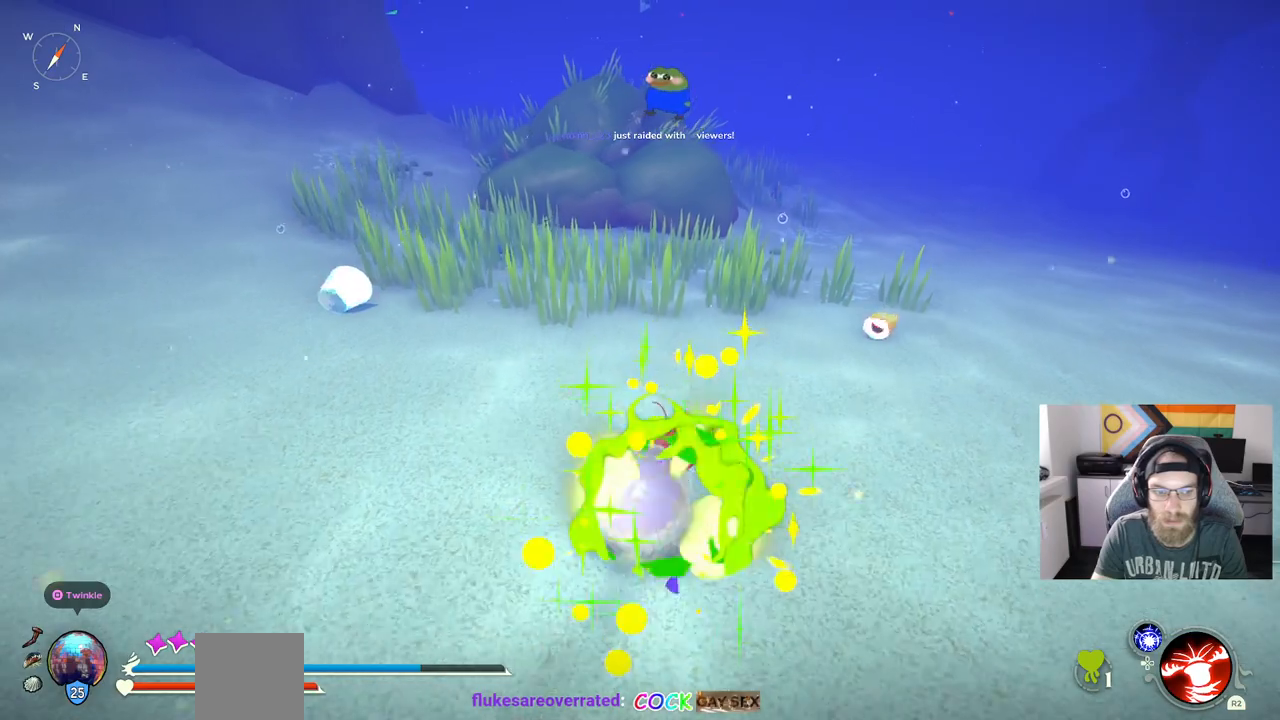
{"buttons": [], "left_stick": "up", "right_stick": "center", "events": []}
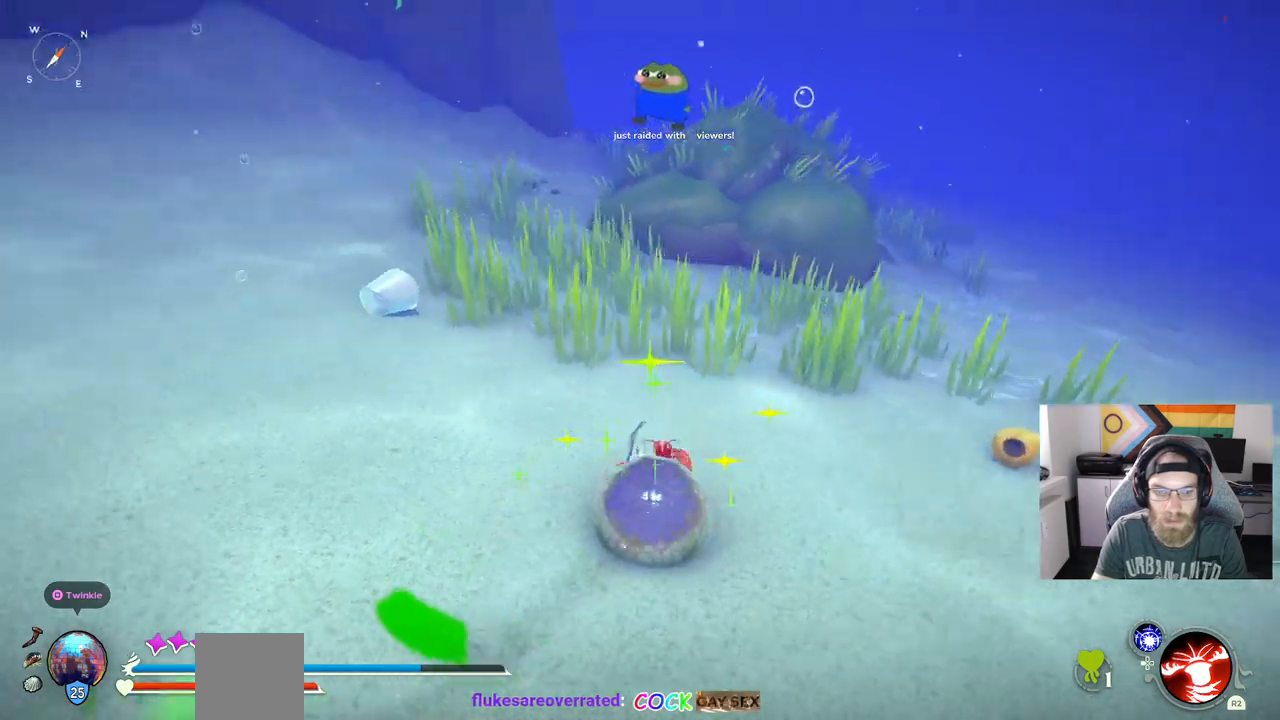
{"buttons": [], "left_stick": "up", "right_stick": "center", "events": []}
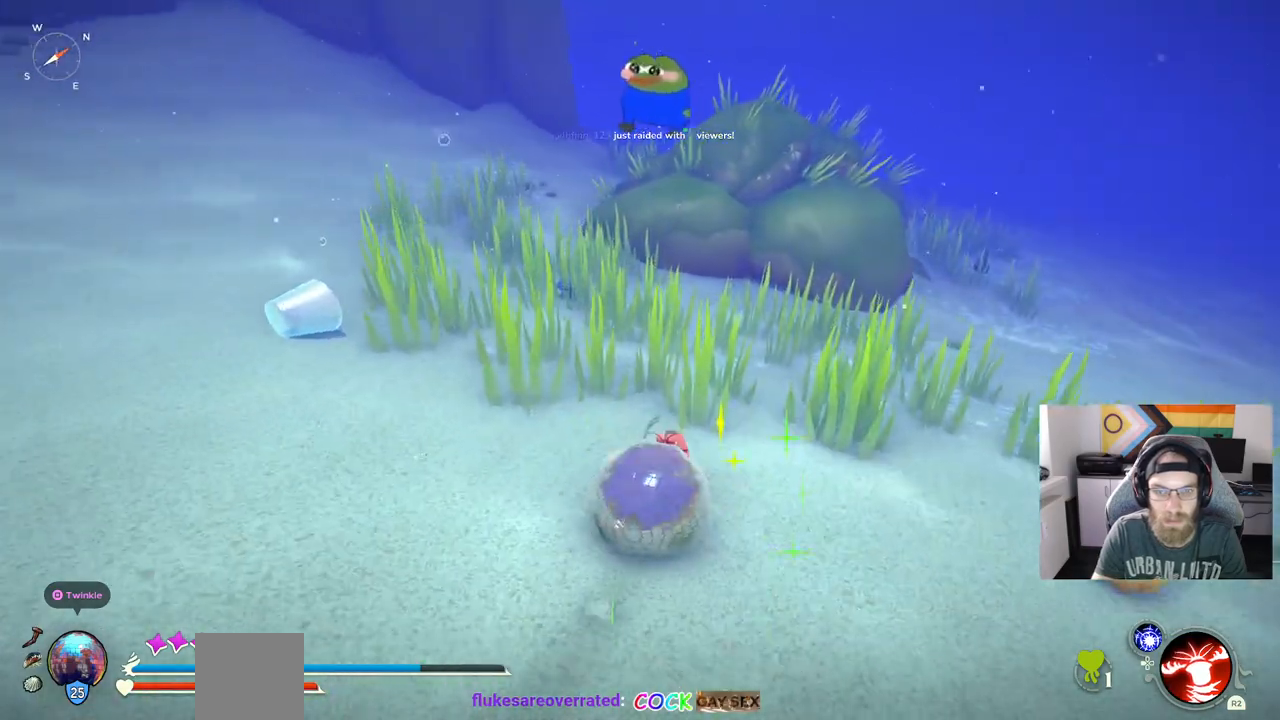
{"buttons": ["CIRCLE"], "left_stick": "up", "right_stick": "center", "events": [[117, "CIRCLE", "down"]]}
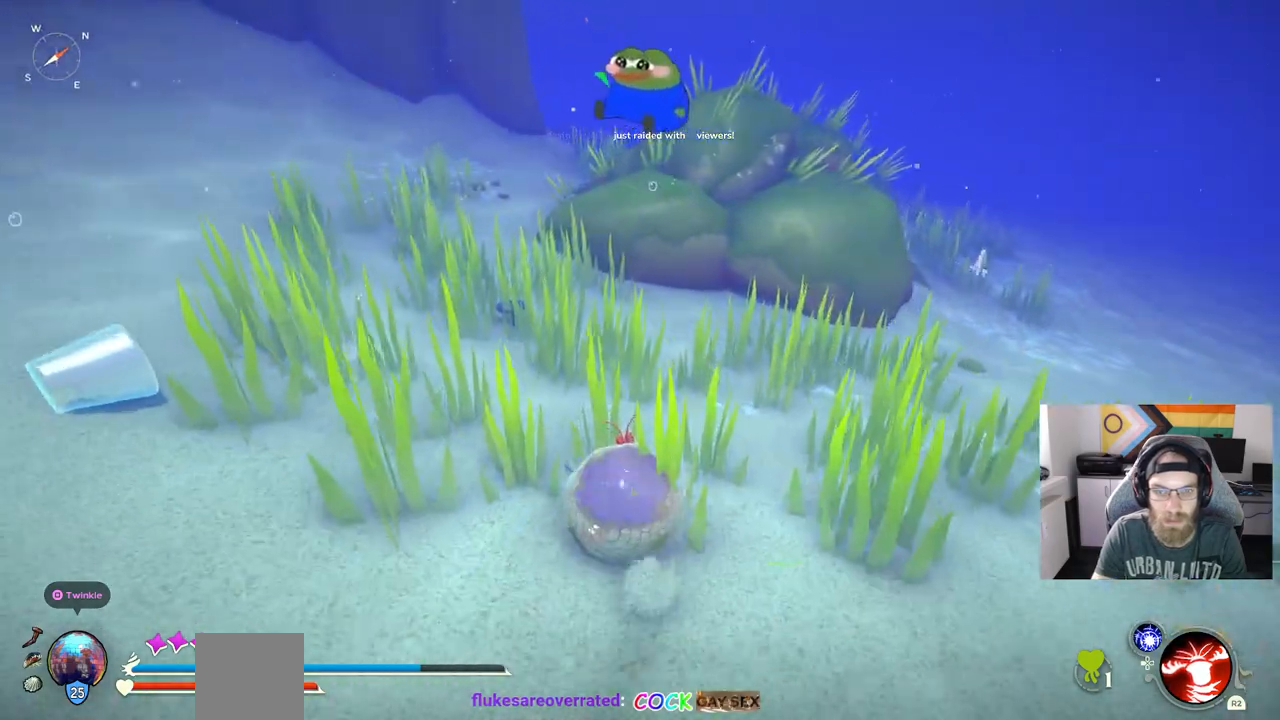
{"buttons": ["CIRCLE"], "left_stick": "up", "right_stick": "center", "events": []}
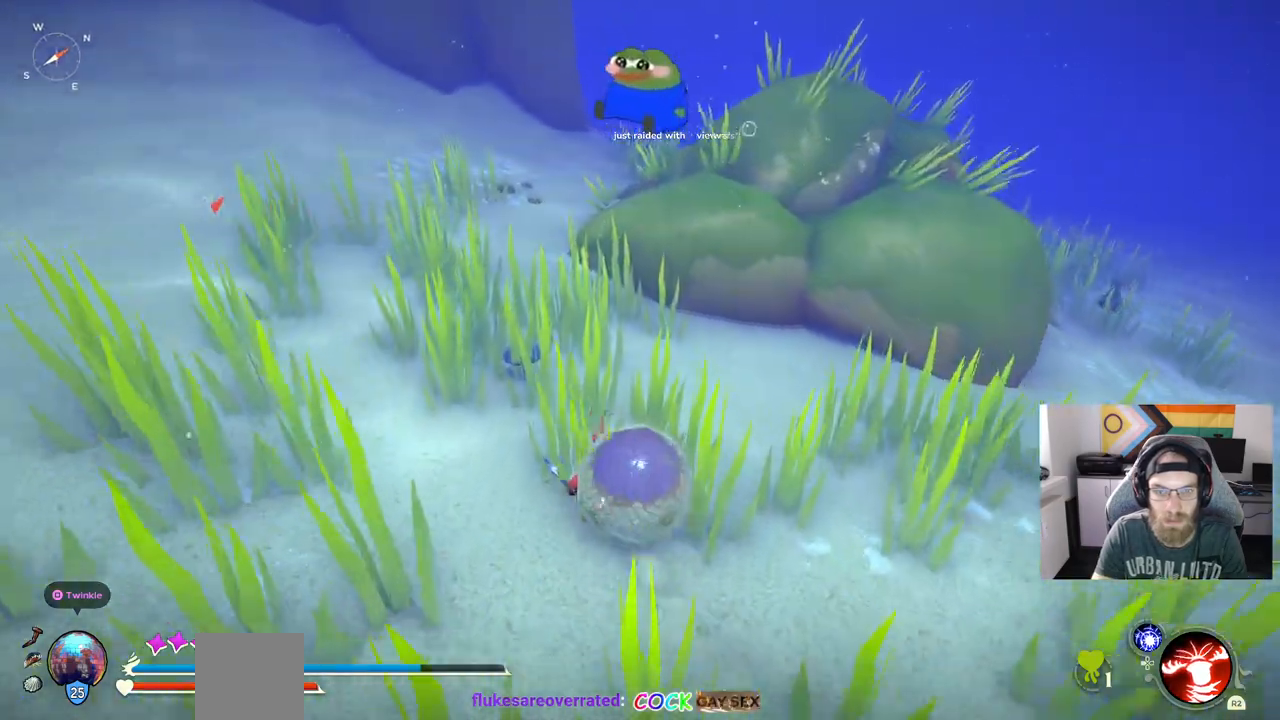
{"buttons": ["CIRCLE"], "left_stick": "up", "right_stick": "center", "events": []}
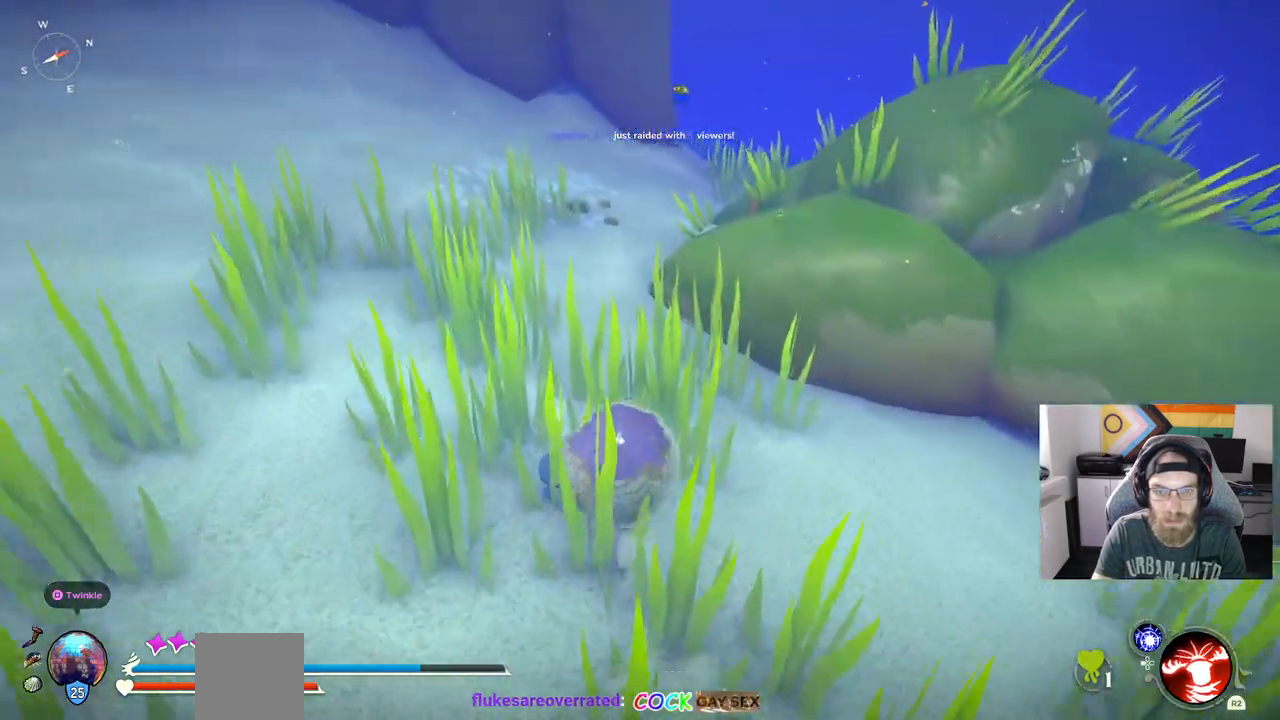
{"buttons": [], "left_stick": "up", "right_stick": "center", "events": [[67, "CIRCLE", "up"]]}
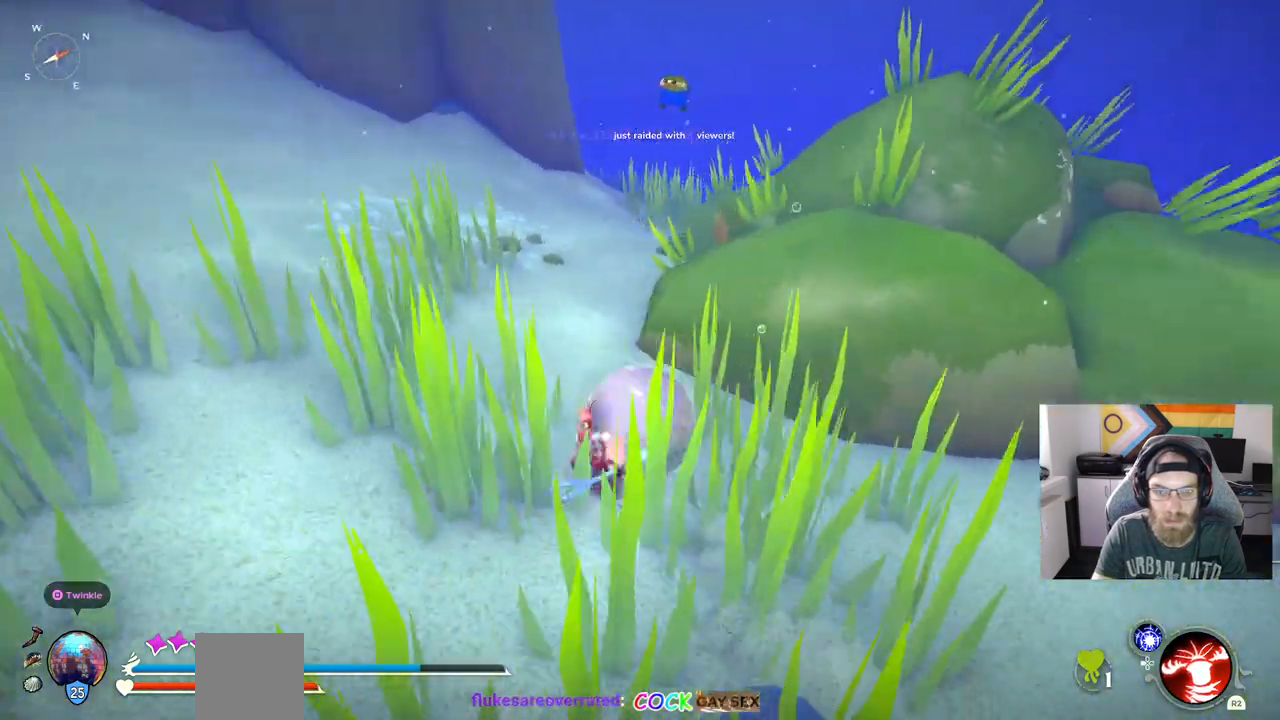
{"buttons": [], "left_stick": "center", "right_stick": "right", "events": [[117, "left_stick", "center"], [183, "right_stick", "right"]]}
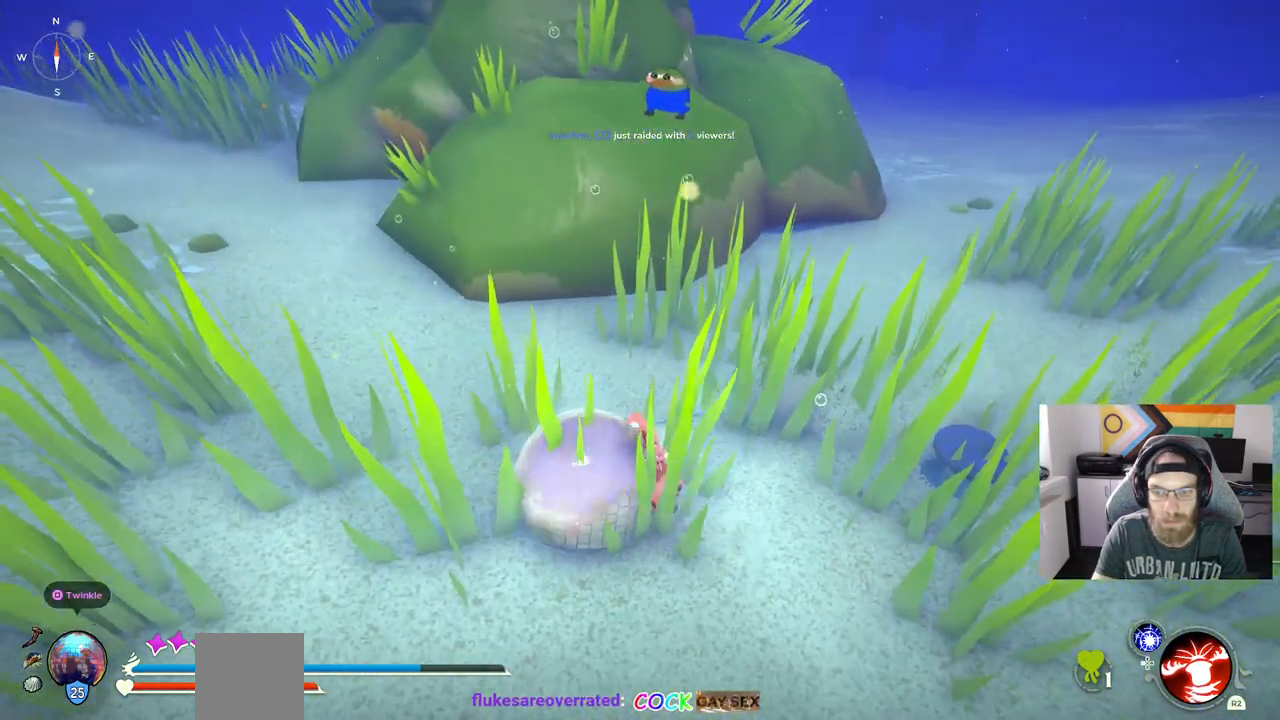
{"buttons": [], "left_stick": "up-right", "right_stick": "right", "events": [[150, "R1", "down"], [217, "left_stick", "up-right"], [300, "R1", "up"]]}
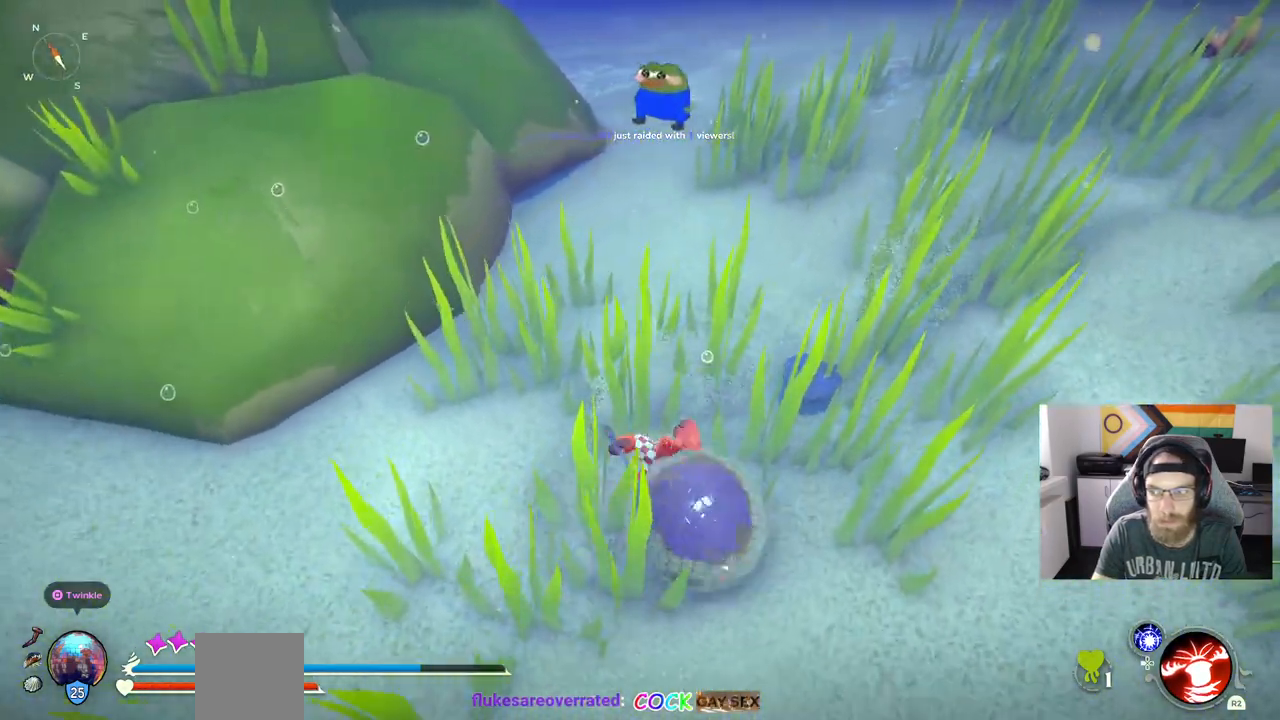
{"buttons": ["R1"], "left_stick": "up-right", "right_stick": "right", "events": [[500, "R1", "down"]]}
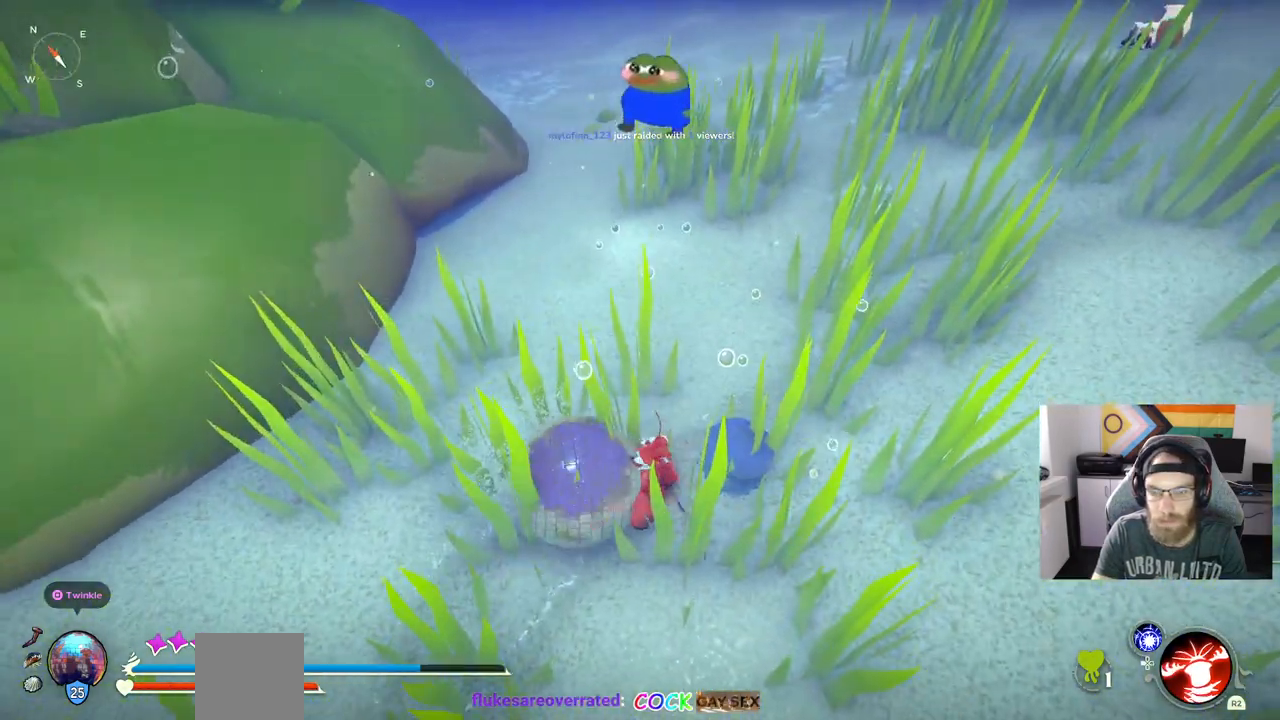
{"buttons": [], "left_stick": "up-right", "right_stick": "down-right", "events": [[150, "R1", "up"], [433, "right_stick", "down-right"]]}
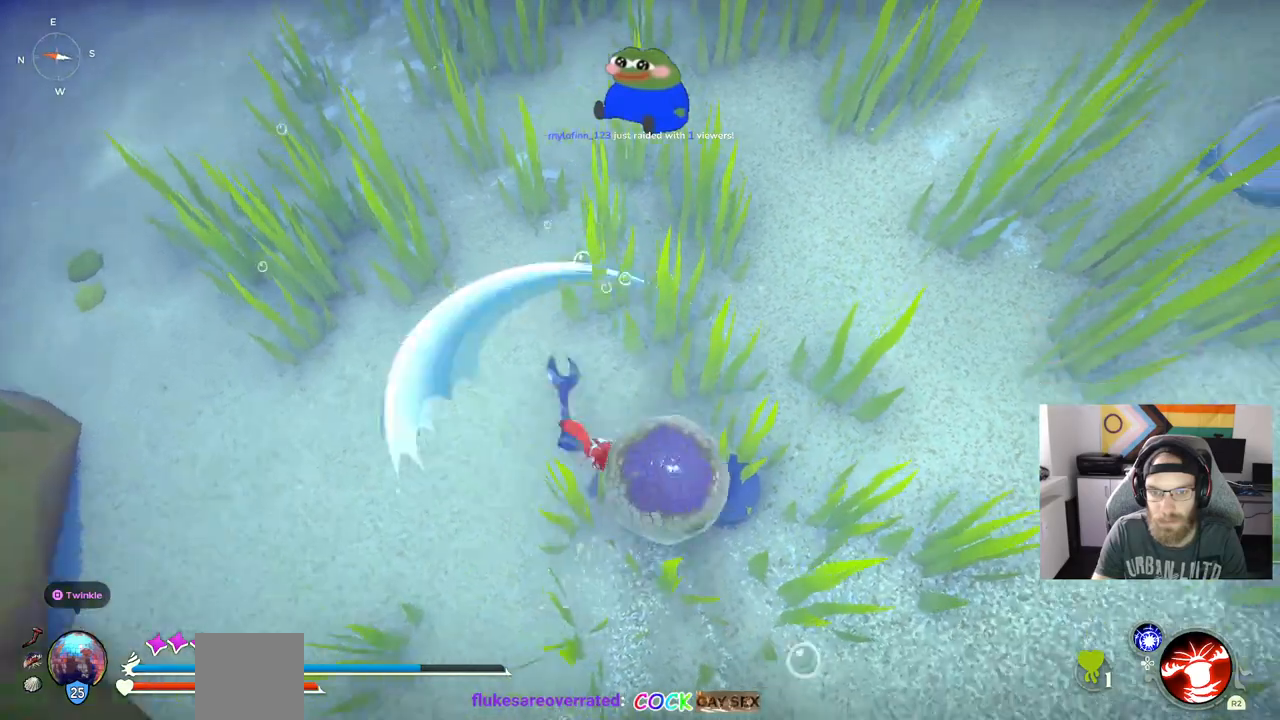
{"buttons": [], "left_stick": "up-right", "right_stick": "down-right", "events": [[267, "R1", "down"], [350, "R1", "up"]]}
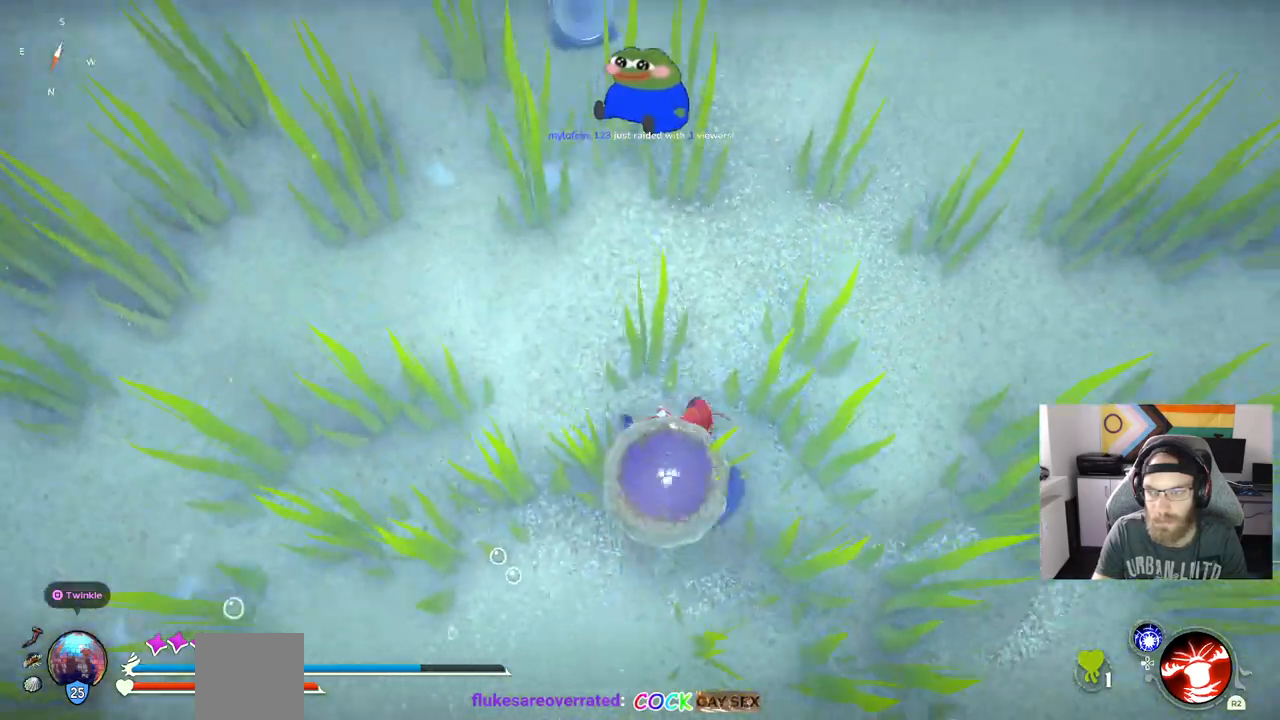
{"buttons": [], "left_stick": "up-right", "right_stick": "down-right", "events": [[383, "R1", "down"], [500, "R1", "up"]]}
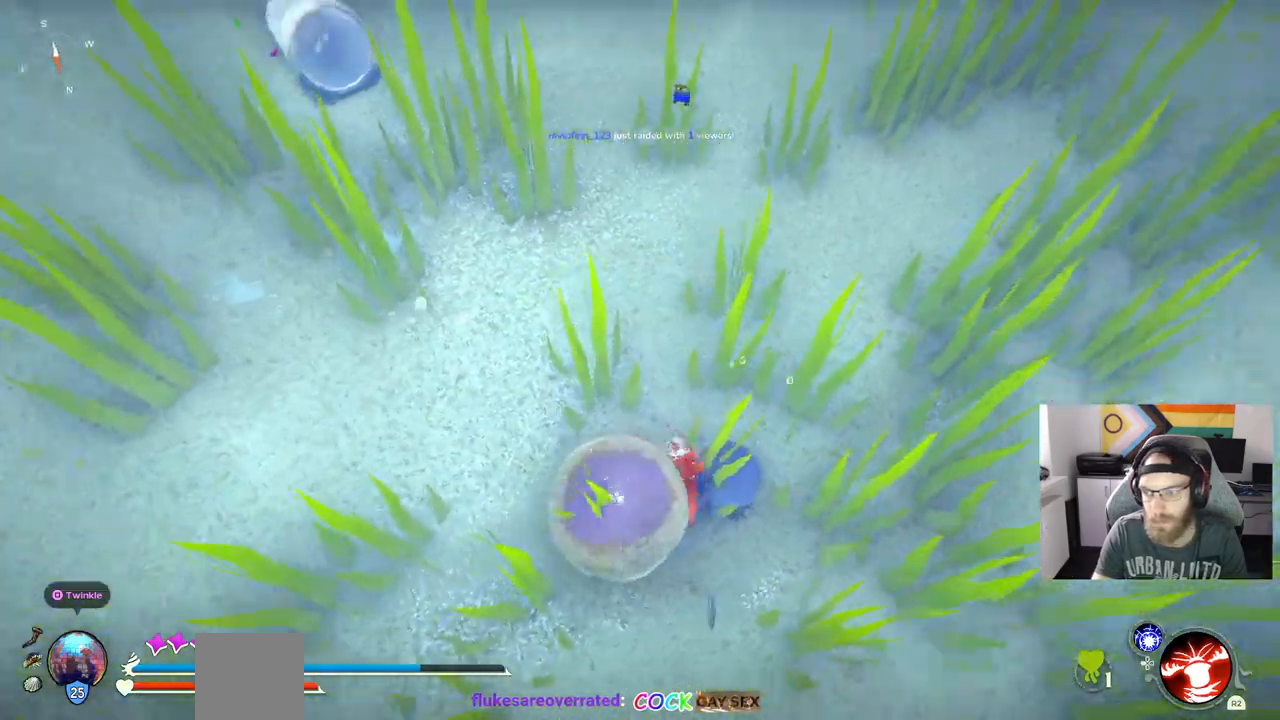
{"buttons": [], "left_stick": "up-right", "right_stick": "down-right", "events": []}
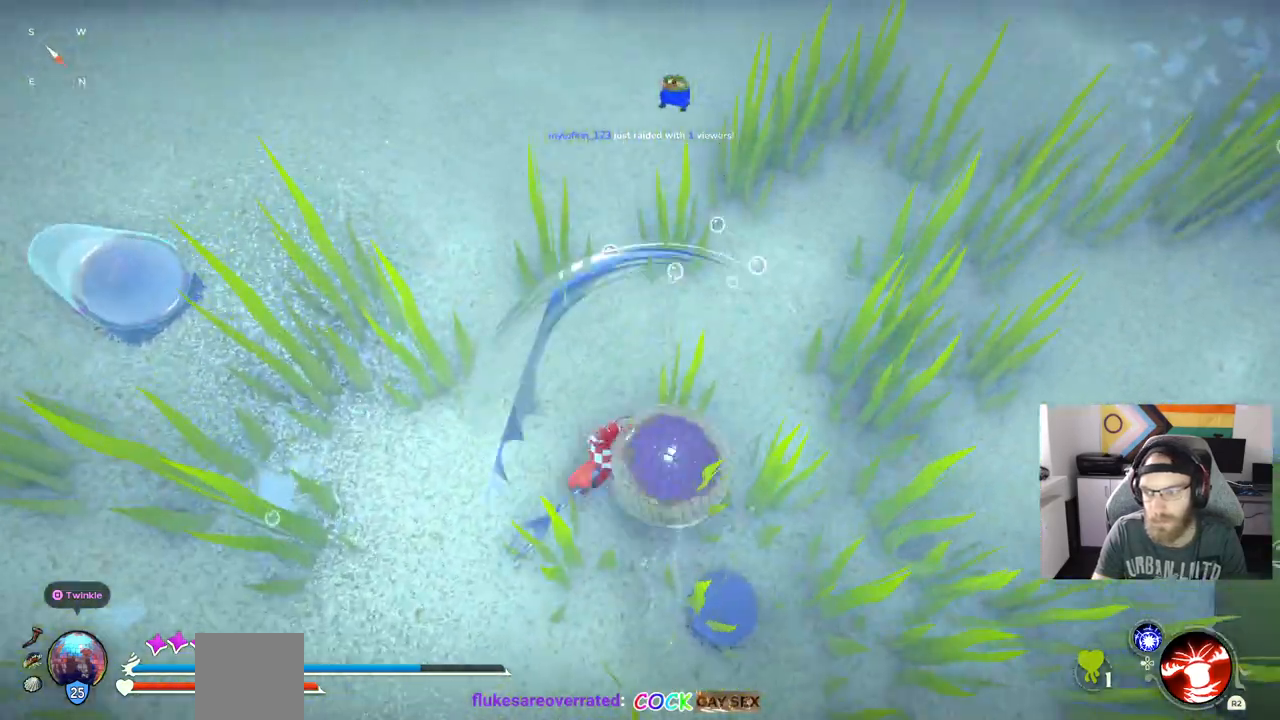
{"buttons": [], "left_stick": "up", "right_stick": "down-right", "events": [[367, "left_stick", "up"]]}
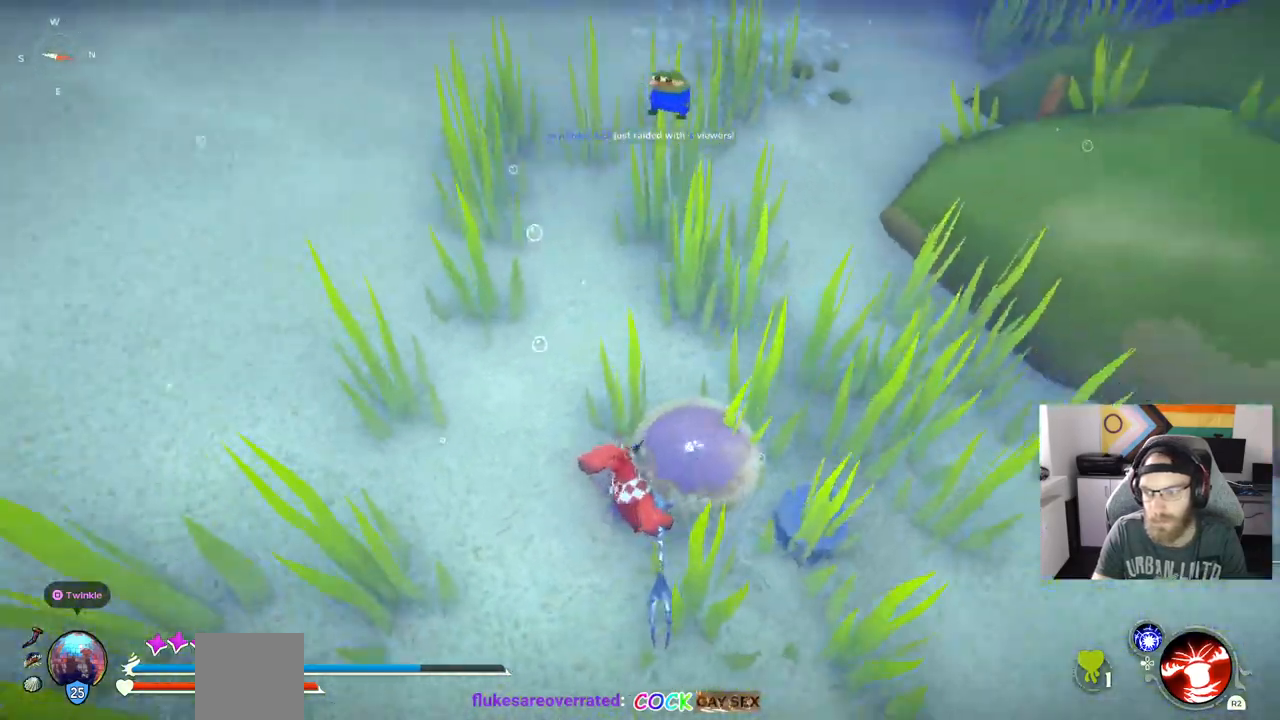
{"buttons": [], "left_stick": "center", "right_stick": "down-right", "events": [[50, "left_stick", "center"]]}
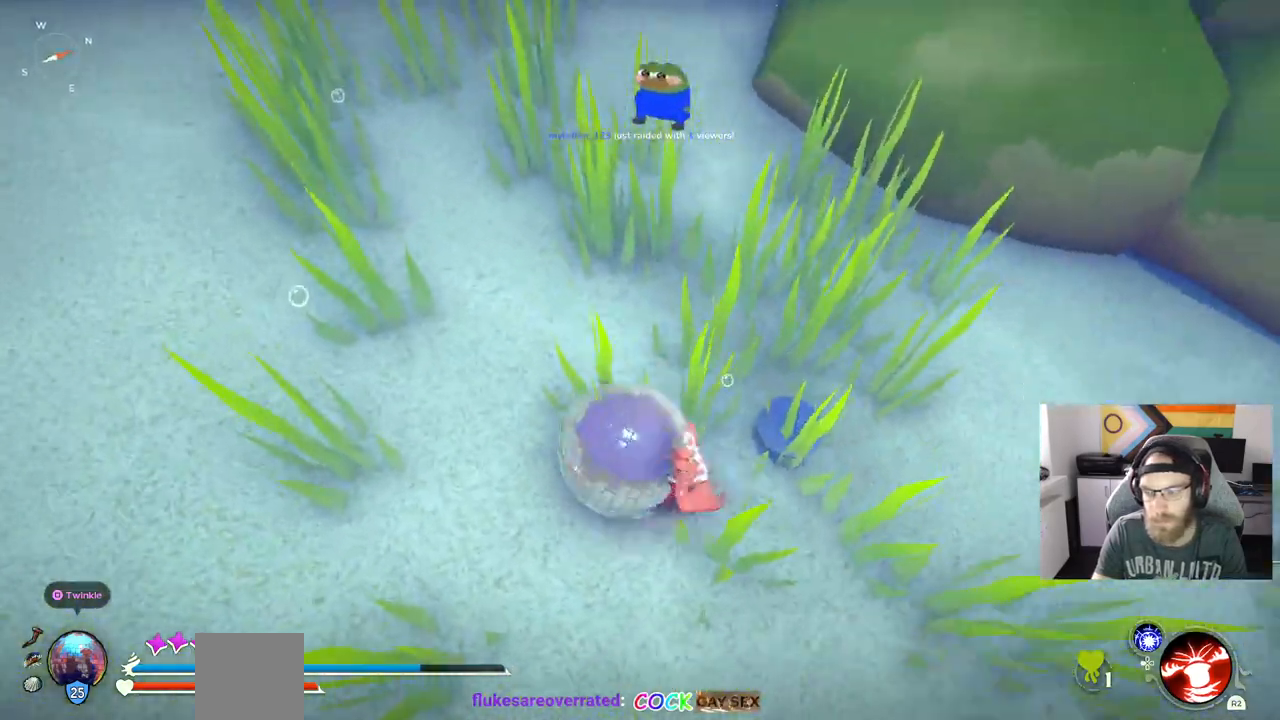
{"buttons": [], "left_stick": "up-right", "right_stick": "down-right", "events": [[83, "left_stick", "up-right"], [150, "R1", "down"], [283, "R1", "up"]]}
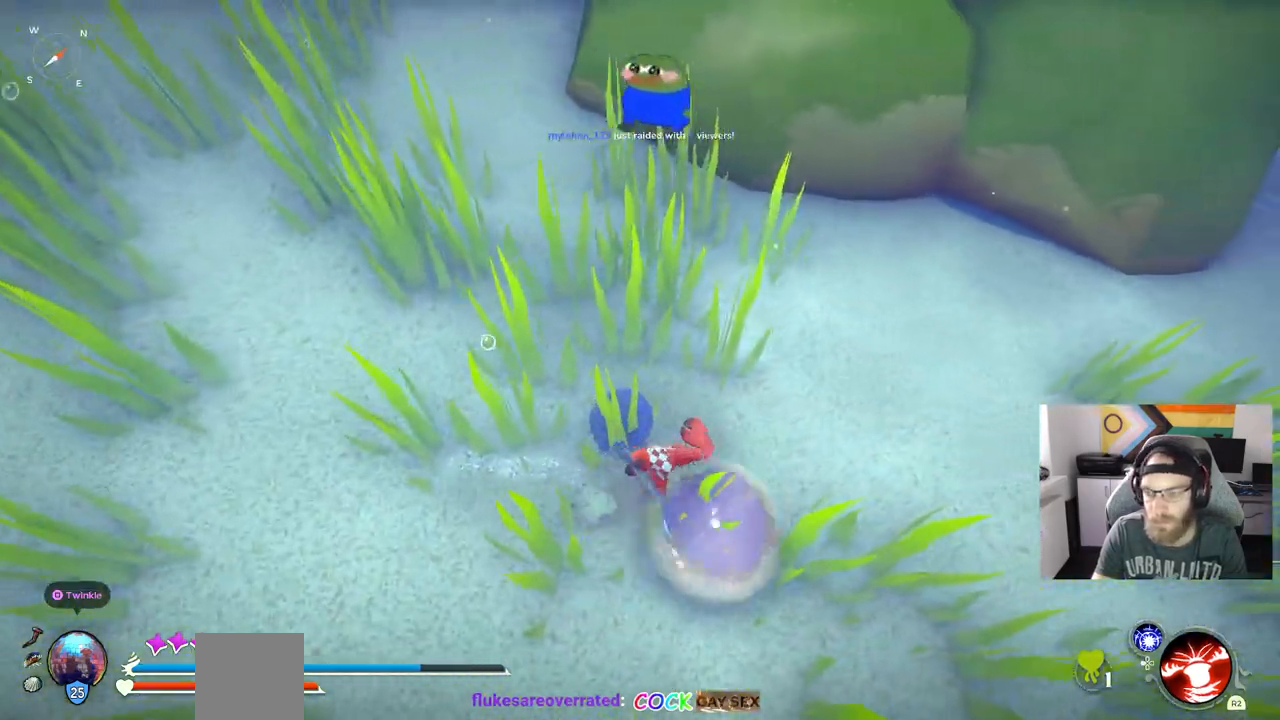
{"buttons": [], "left_stick": "up", "right_stick": "down", "events": [[367, "right_stick", "down"], [400, "left_stick", "up"]]}
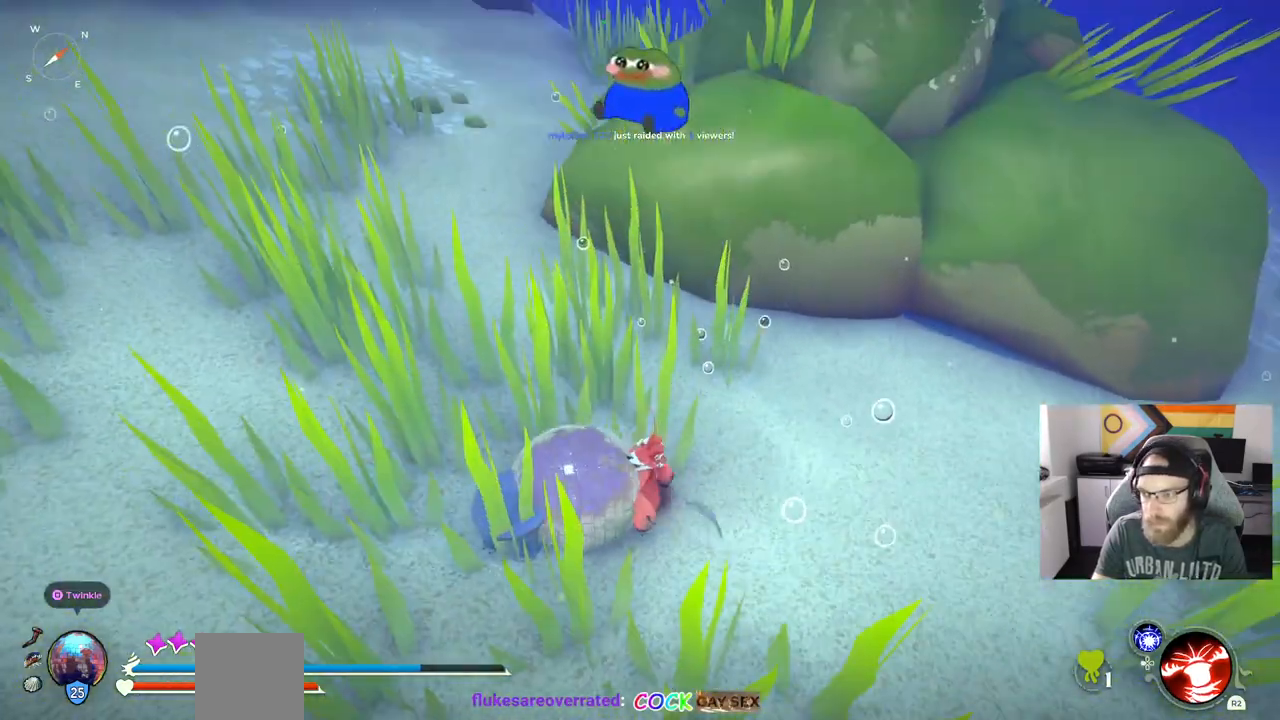
{"buttons": [], "left_stick": "up", "right_stick": "center", "events": [[33, "left_stick", "center"], [67, "right_stick", "center"], [217, "left_stick", "up"]]}
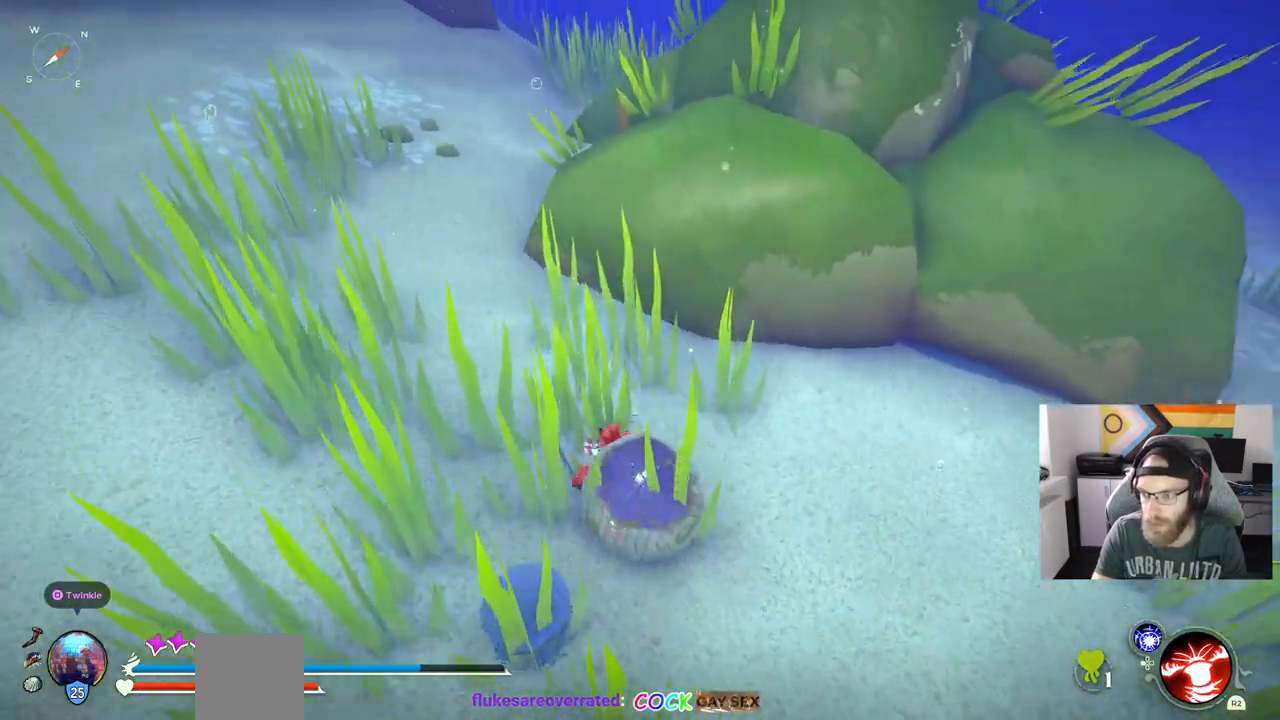
{"buttons": [], "left_stick": "up", "right_stick": "center", "events": []}
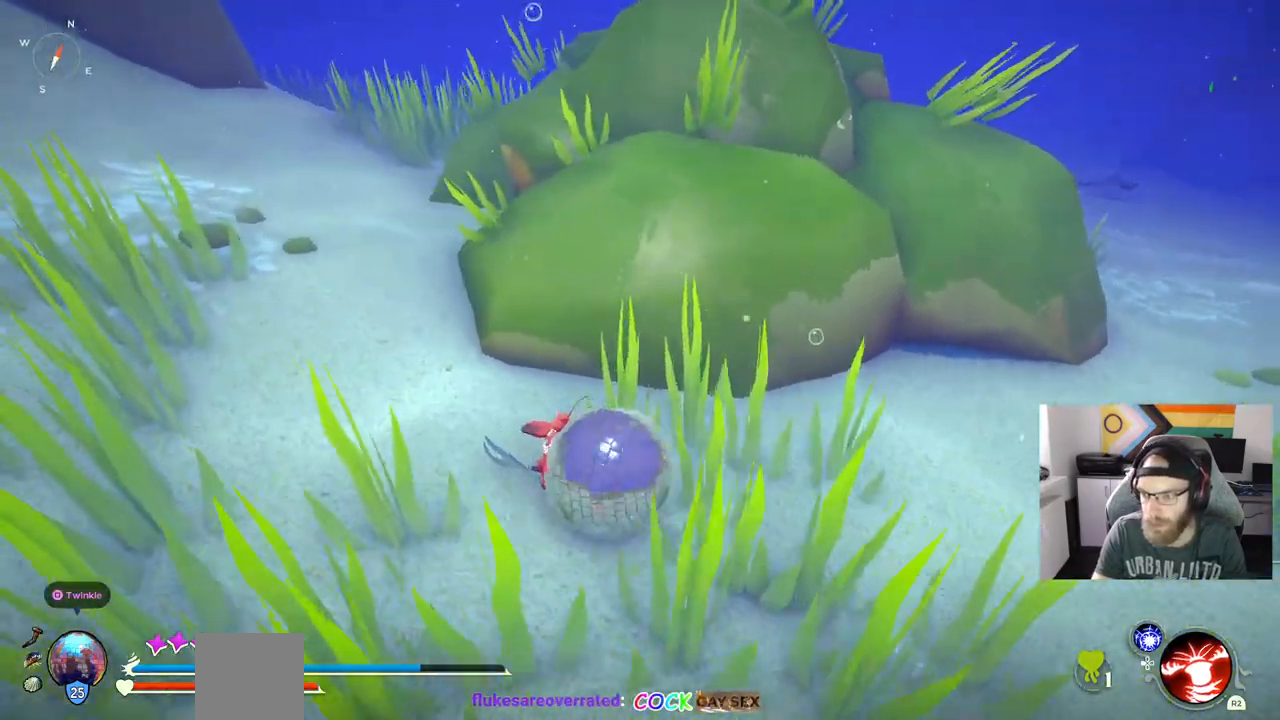
{"buttons": [], "left_stick": "up-left", "right_stick": "center", "events": [[500, "left_stick", "up-left"]]}
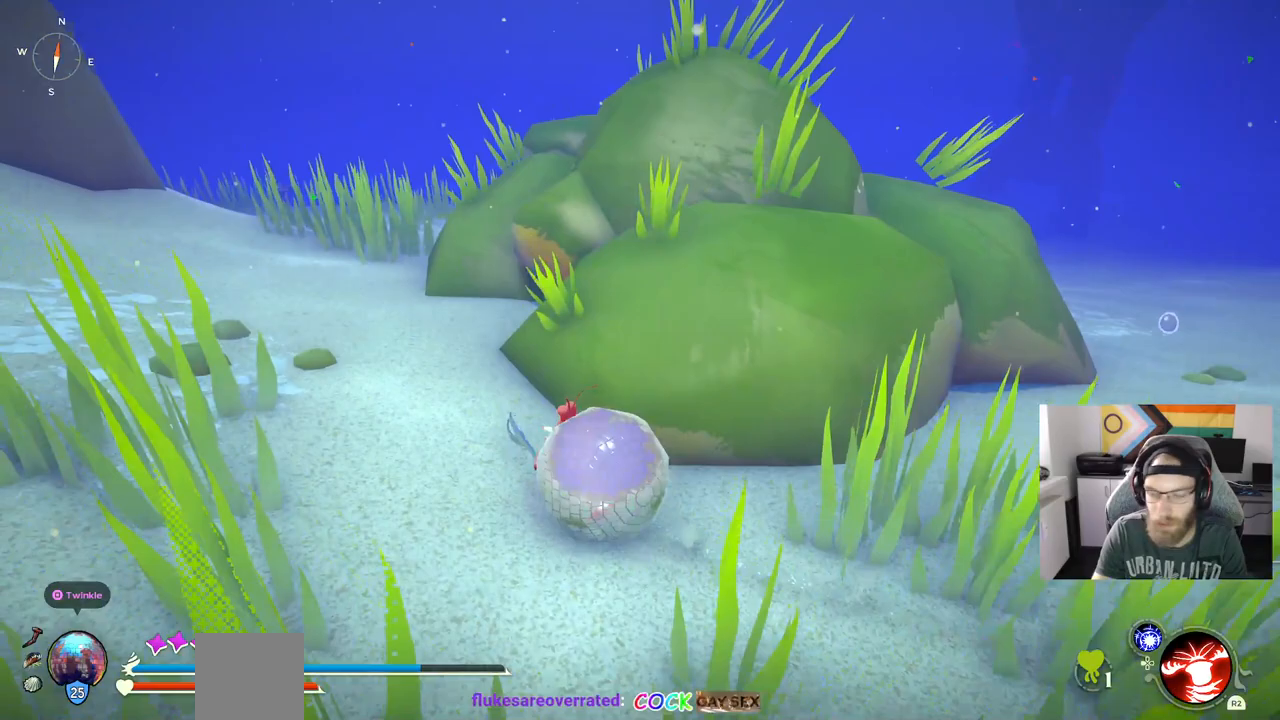
{"buttons": ["CIRCLE"], "left_stick": "up-left", "right_stick": "center", "events": [[133, "CIRCLE", "down"]]}
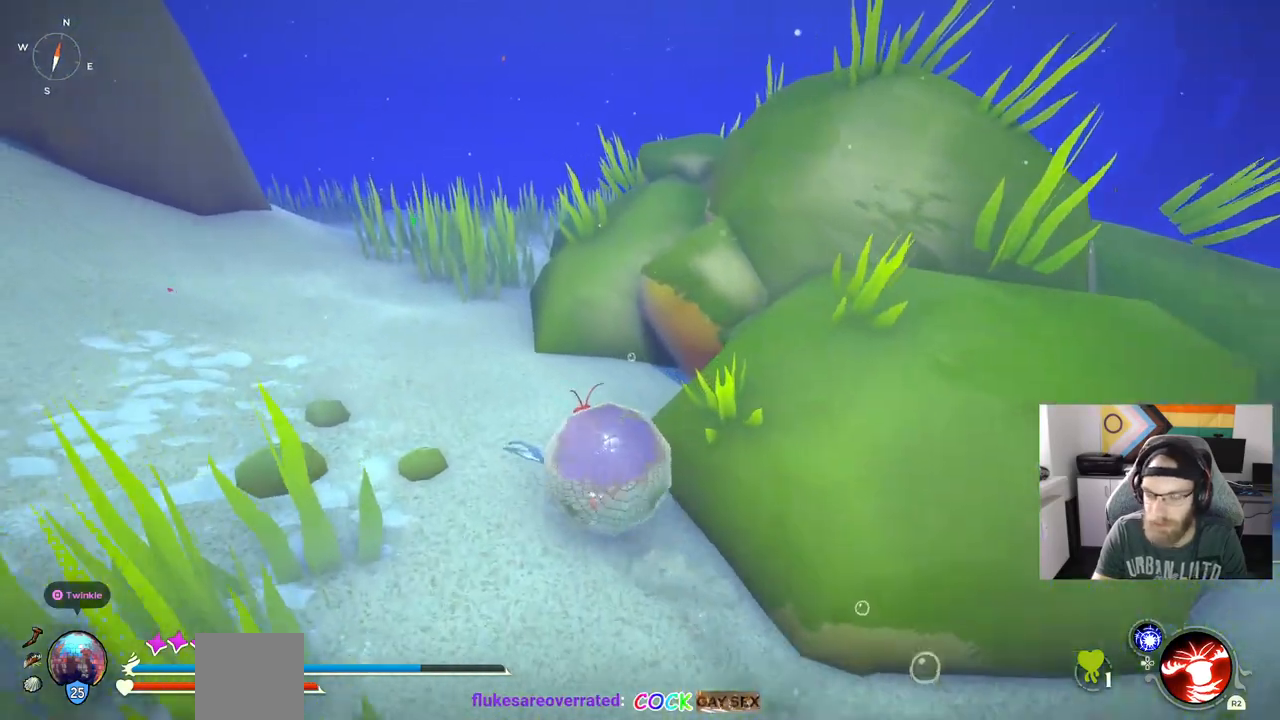
{"buttons": [], "left_stick": "up", "right_stick": "center", "events": [[183, "CROSS", "down"], [333, "CIRCLE", "up"], [350, "CROSS", "up"], [400, "left_stick", "up"]]}
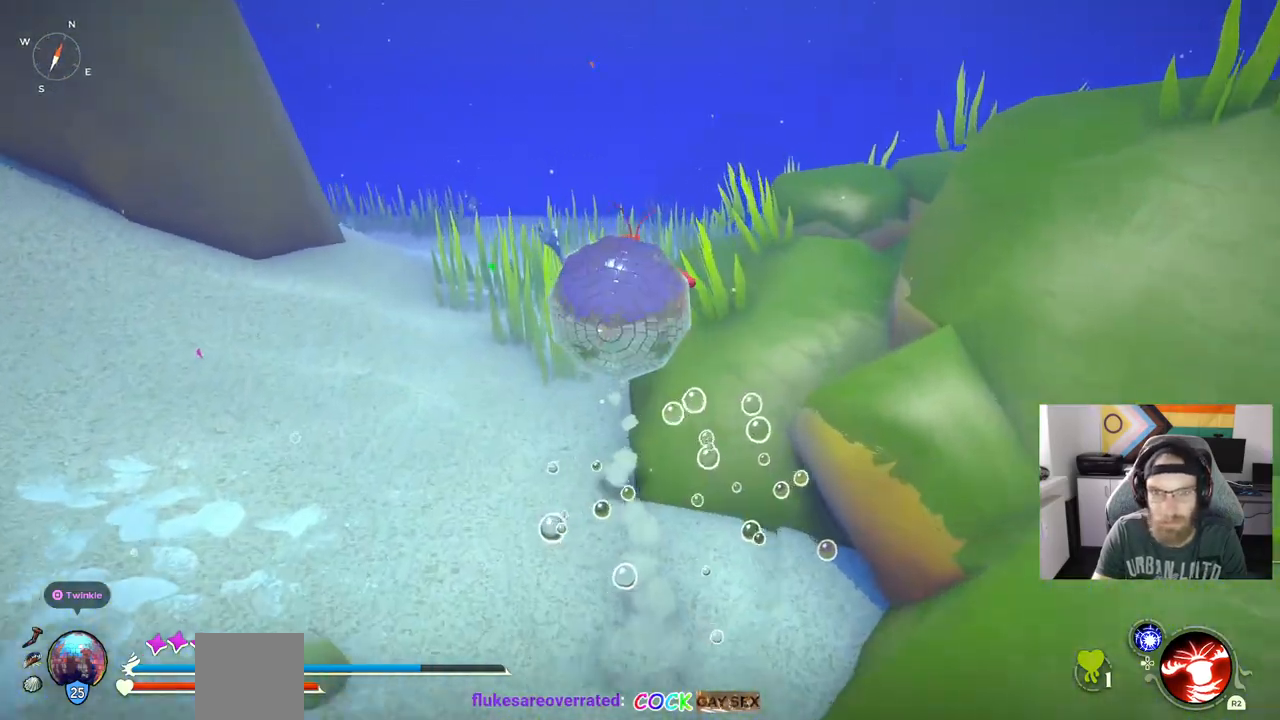
{"buttons": ["CROSS"], "left_stick": "up", "right_stick": "center", "events": [[483, "CROSS", "down"]]}
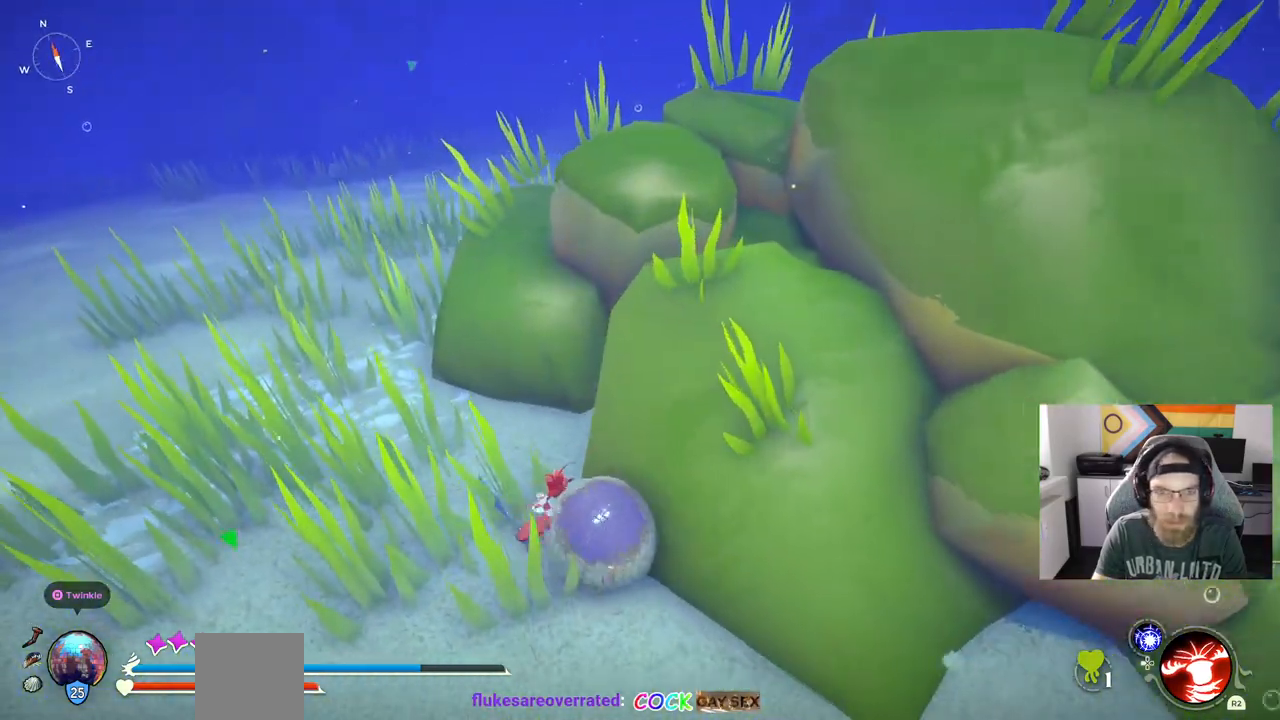
{"buttons": ["CROSS"], "left_stick": "up", "right_stick": "center", "events": [[217, "CROSS", "up"], [450, "CROSS", "down"]]}
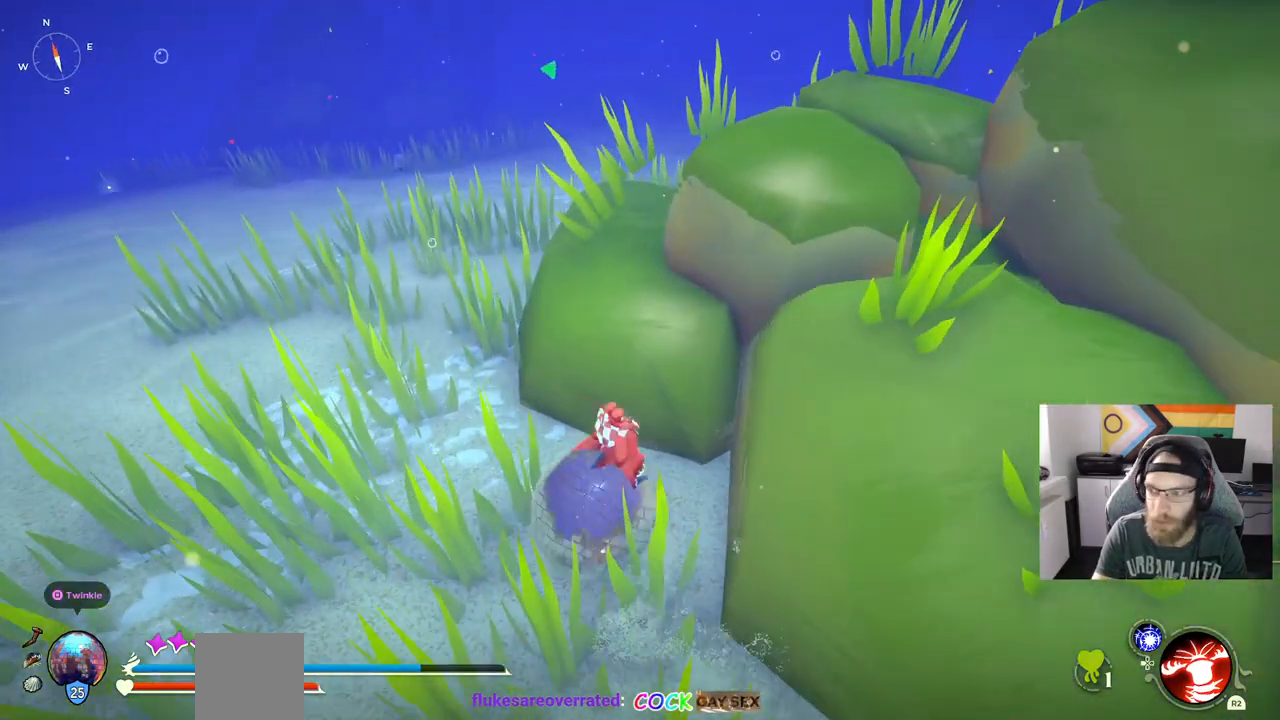
{"buttons": [], "left_stick": "up", "right_stick": "center", "events": [[117, "CROSS", "up"]]}
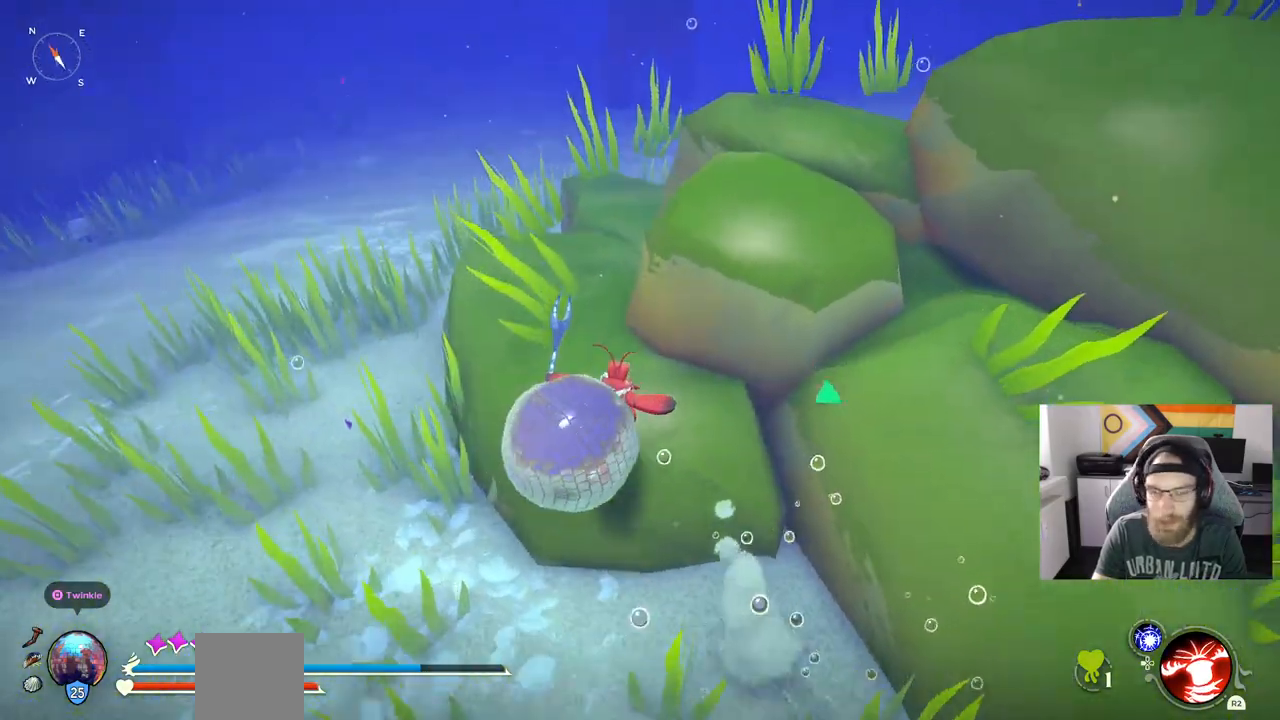
{"buttons": ["CROSS"], "left_stick": "up", "right_stick": "center", "events": [[133, "CROSS", "down"]]}
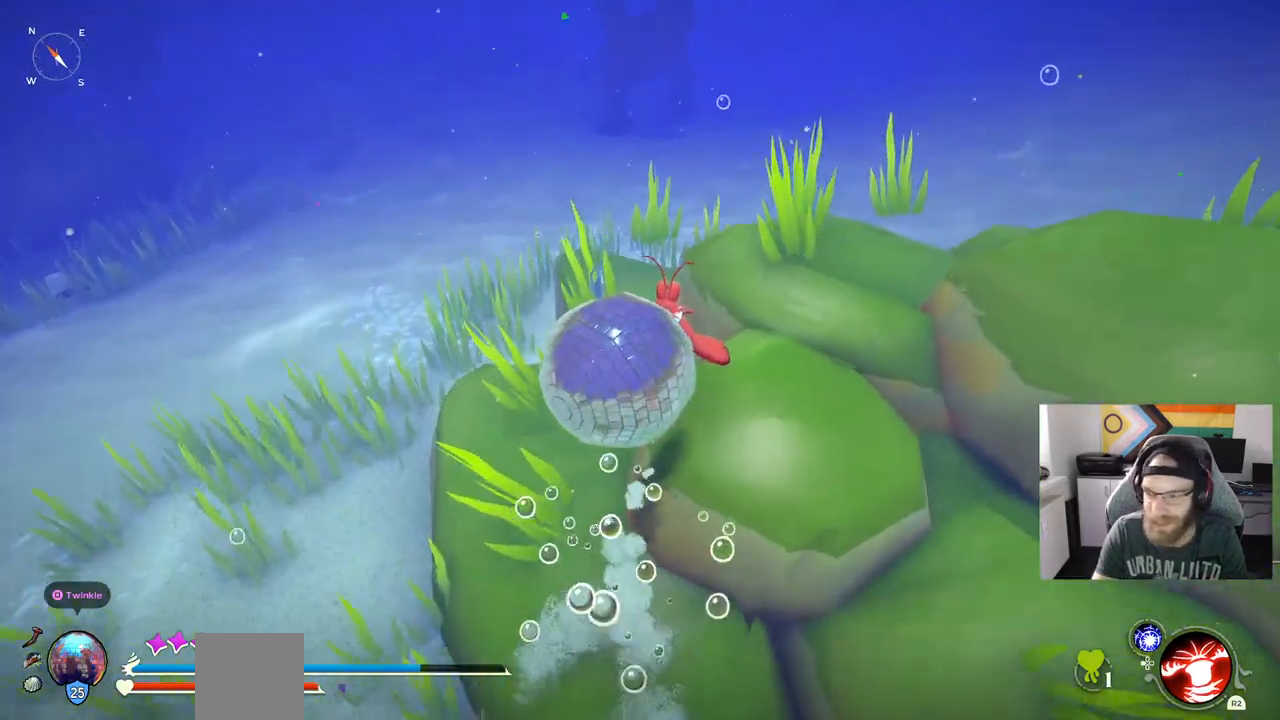
{"buttons": [], "left_stick": "up", "right_stick": "center", "events": [[67, "CROSS", "up"]]}